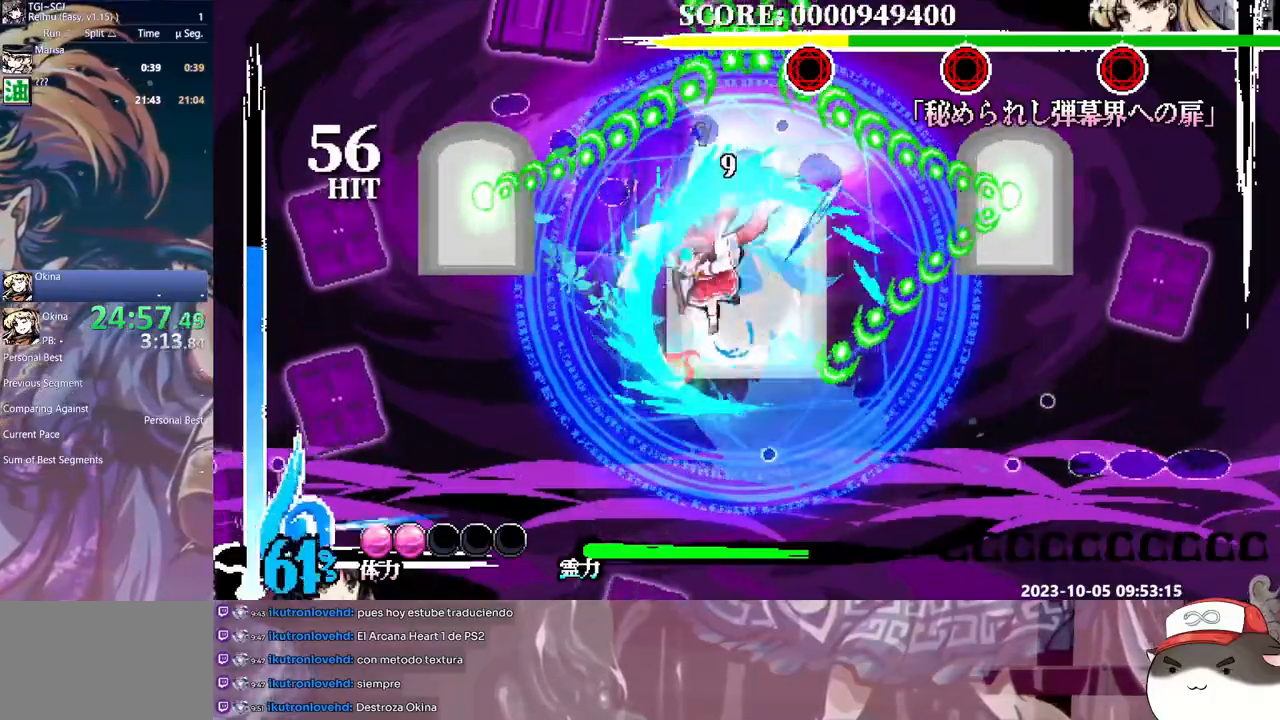
Gameplay with a controller (Xbox layout); each line is a JSON object with the inputs held at the frame after it (dt_ms = milliseconds from this image to that frame). "events" lists button and stick changes between this image and that frame as [ms after this image, input, new state], when the widget could be followed in between. Not read: A L2 L3 R1 R2 R3 SELECT START X.
{"dt_ms": 500, "buttons": ["L1", "DPAD_RIGHT"], "events": [[17, "B", "down"], [317, "B", "up"], [350, "DPAD_LEFT", "down"], [367, "DPAD_LEFT", "up"], [483, "DPAD_RIGHT", "down"]]}
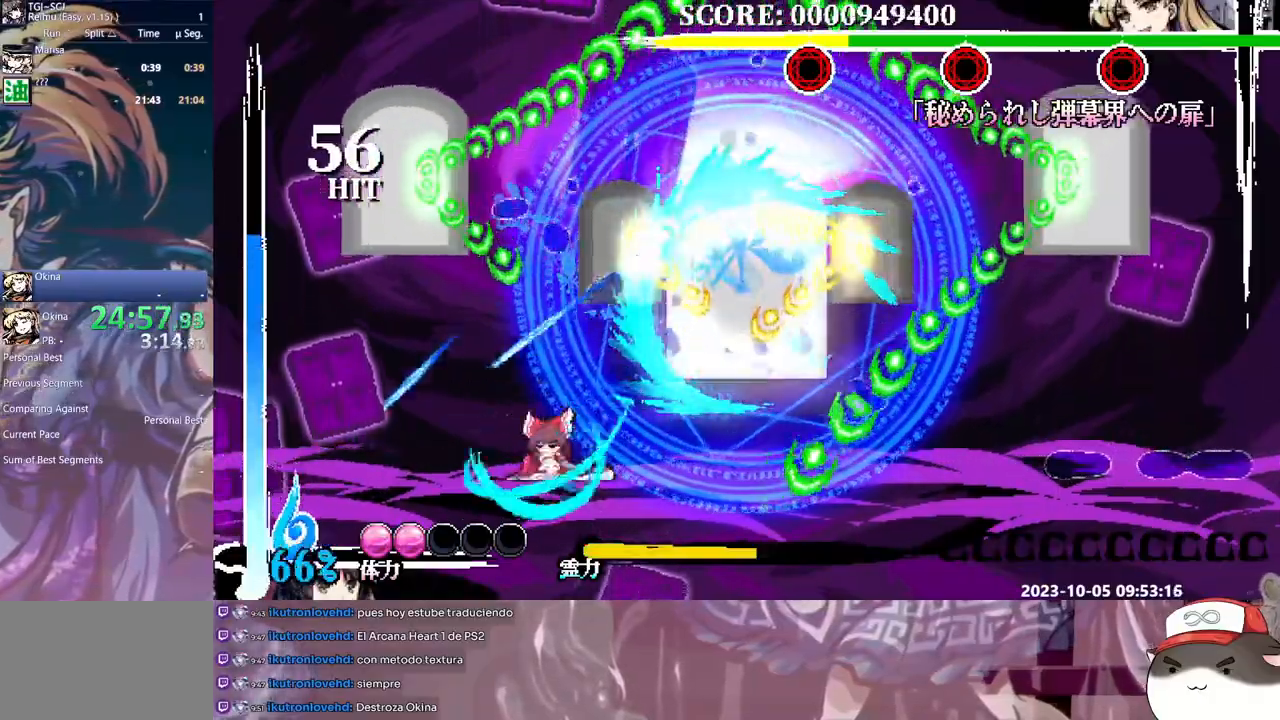
{"dt_ms": 500, "buttons": ["Y", "L1"], "events": [[33, "Y", "down"], [100, "Y", "up"], [117, "DPAD_RIGHT", "up"], [183, "Y", "down"], [250, "Y", "up"], [317, "Y", "down"], [400, "Y", "up"], [467, "Y", "down"]]}
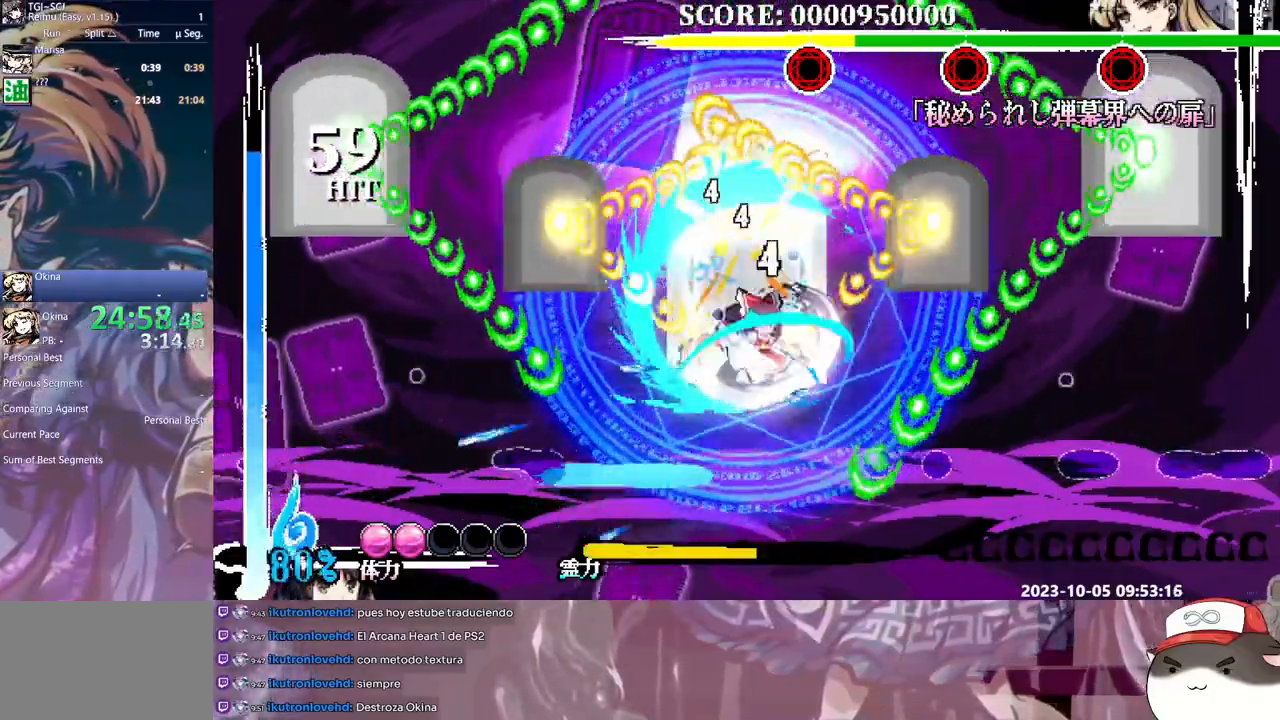
{"dt_ms": 500, "buttons": ["L1", "DPAD_LEFT"], "events": [[50, "Y", "up"], [100, "DPAD_LEFT", "down"], [100, "Y", "down"], [200, "Y", "up"], [267, "Y", "down"], [350, "Y", "up"], [400, "Y", "down"], [500, "Y", "up"]]}
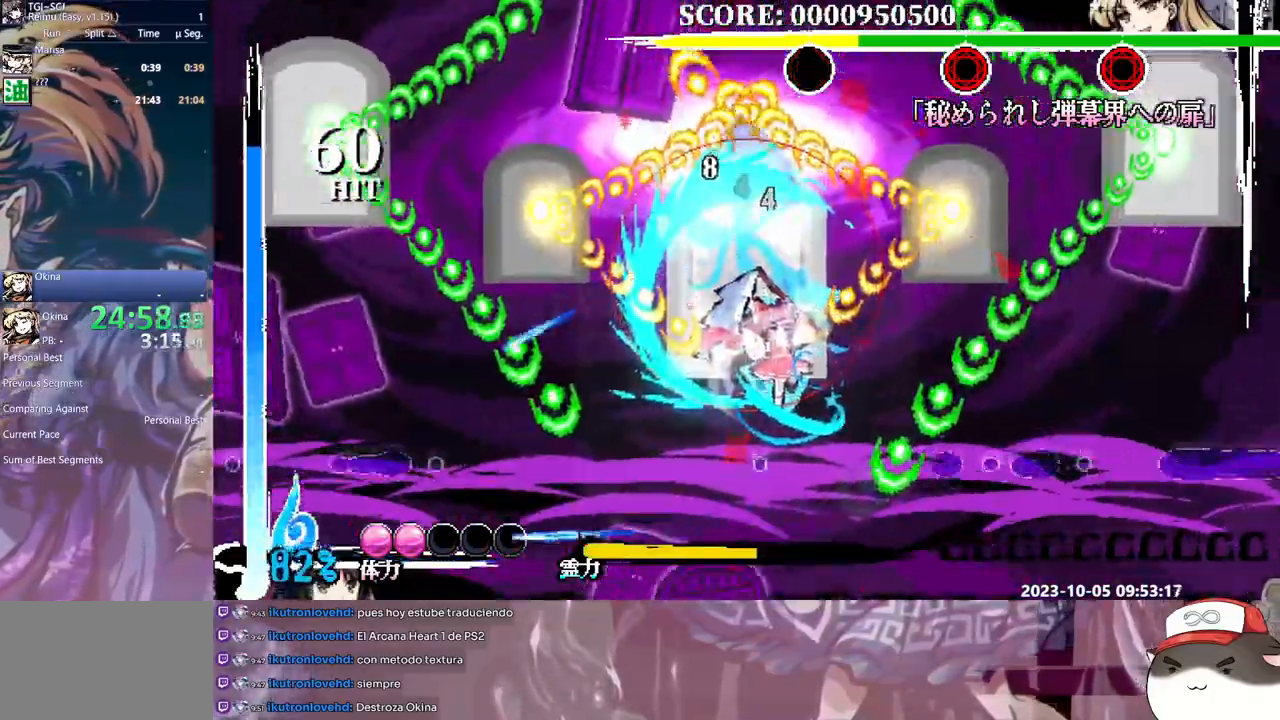
{"dt_ms": 500, "buttons": ["Y", "L1", "DPAD_LEFT"], "events": [[67, "Y", "down"], [167, "Y", "up"], [200, "Y", "down"], [300, "Y", "up"], [367, "Y", "down"], [467, "Y", "up"], [500, "Y", "down"]]}
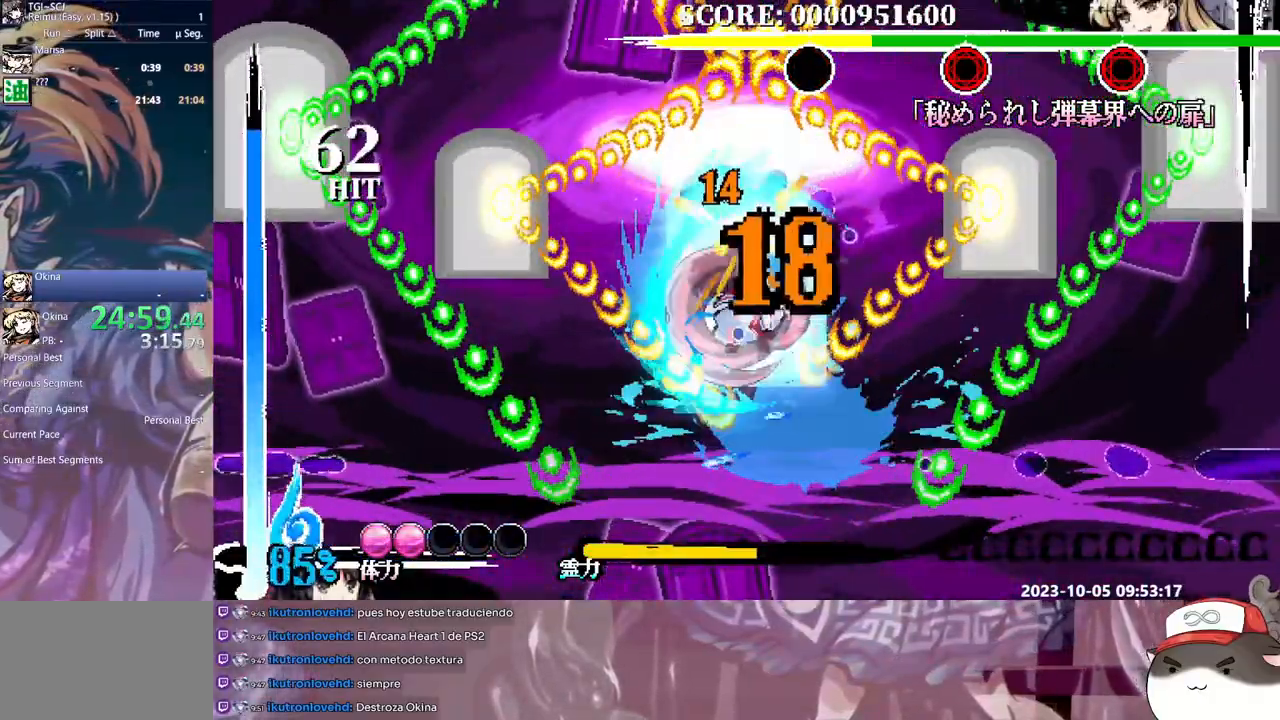
{"dt_ms": 500, "buttons": ["L1", "DPAD_RIGHT"], "events": [[100, "Y", "up"], [133, "DPAD_LEFT", "up"], [217, "B", "down"], [433, "B", "up"], [433, "DPAD_RIGHT", "down"]]}
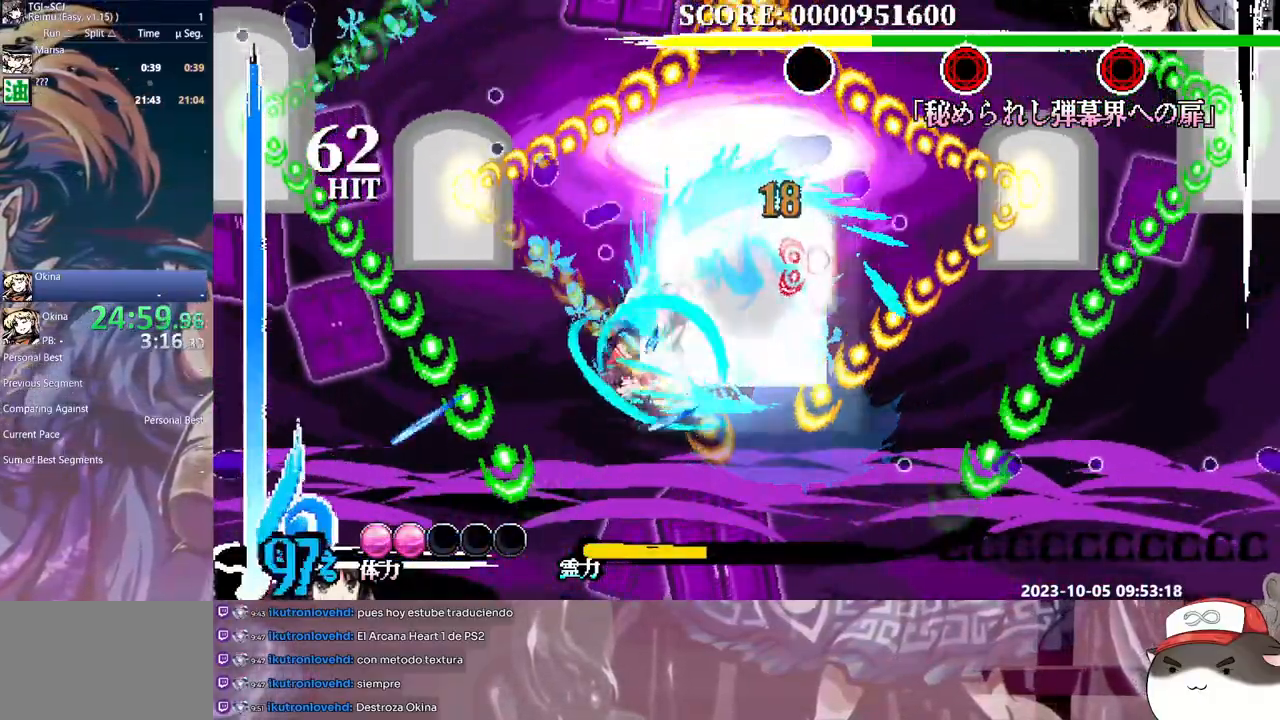
{"dt_ms": 500, "buttons": ["L1"], "events": [[33, "DPAD_RIGHT", "up"], [33, "Y", "down"], [83, "Y", "up"], [150, "Y", "down"], [200, "Y", "up"], [250, "DPAD_UP", "down"], [283, "DPAD_UP", "up"]]}
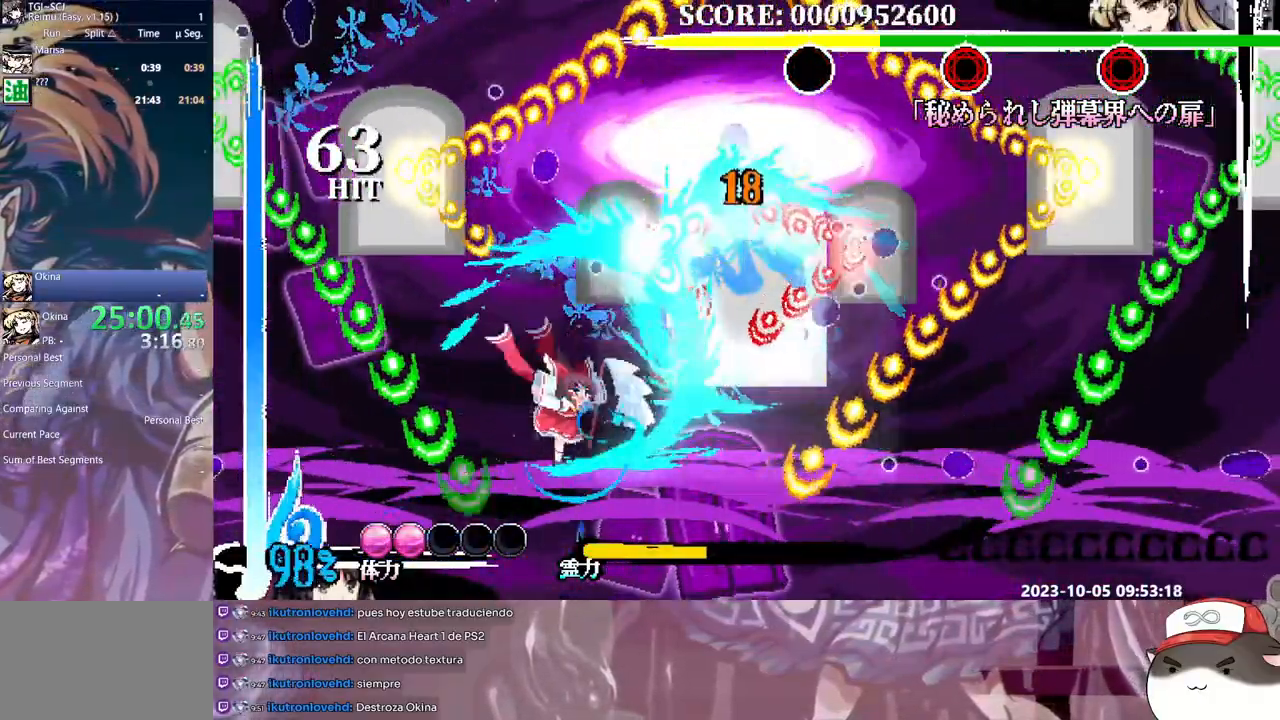
{"dt_ms": 500, "buttons": ["Y", "L1"], "events": [[283, "DPAD_RIGHT", "down"], [317, "Y", "down"], [383, "Y", "up"], [433, "Y", "down"], [450, "DPAD_RIGHT", "up"]]}
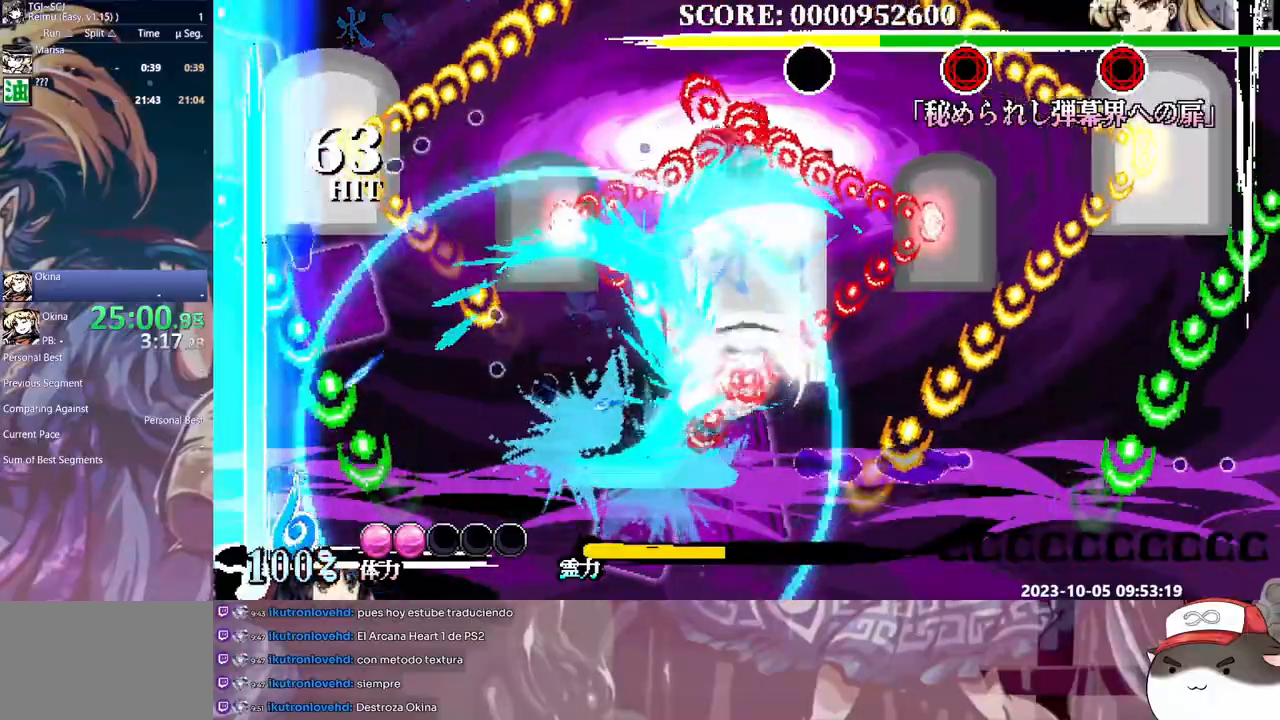
{"dt_ms": 500, "buttons": ["L1", "DPAD_LEFT"], "events": [[33, "DPAD_LEFT", "down"], [33, "Y", "up"], [83, "Y", "down"], [183, "Y", "up"], [233, "Y", "down"], [333, "Y", "up"], [367, "Y", "down"], [450, "Y", "up"]]}
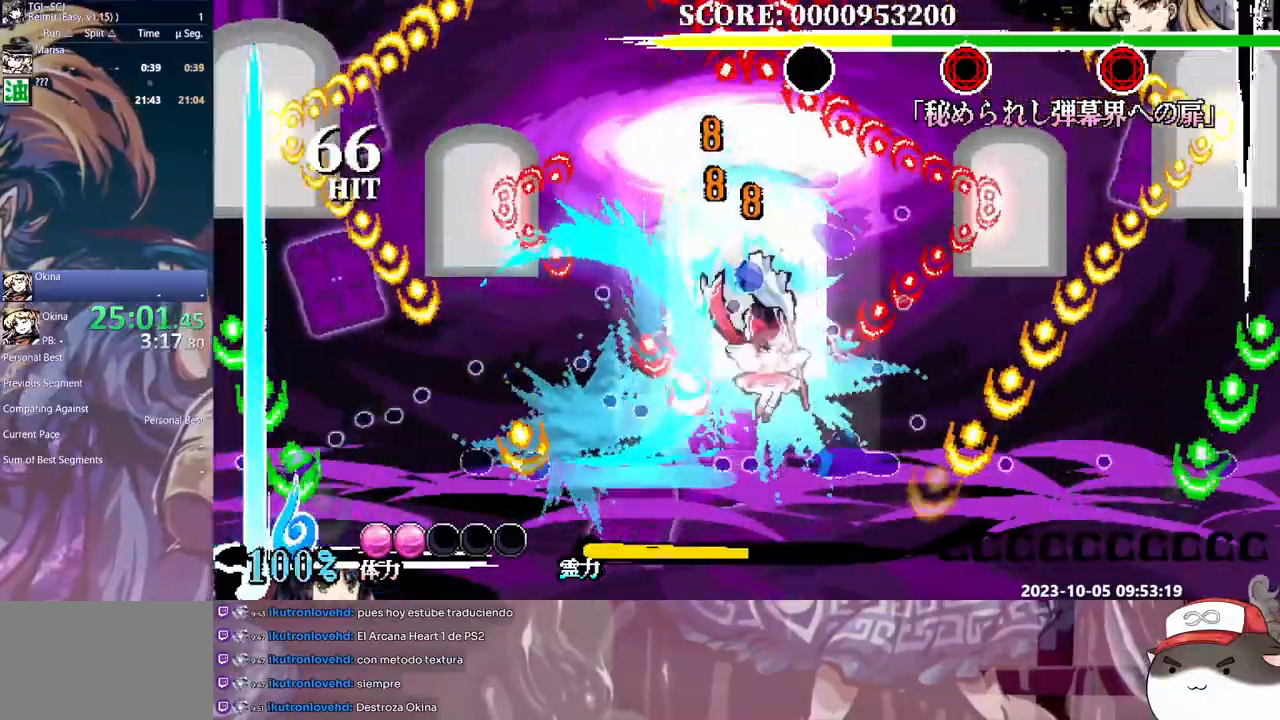
{"dt_ms": 500, "buttons": ["L1"], "events": [[17, "Y", "down"], [100, "Y", "up"], [167, "Y", "down"], [200, "DPAD_LEFT", "up"], [250, "Y", "up"]]}
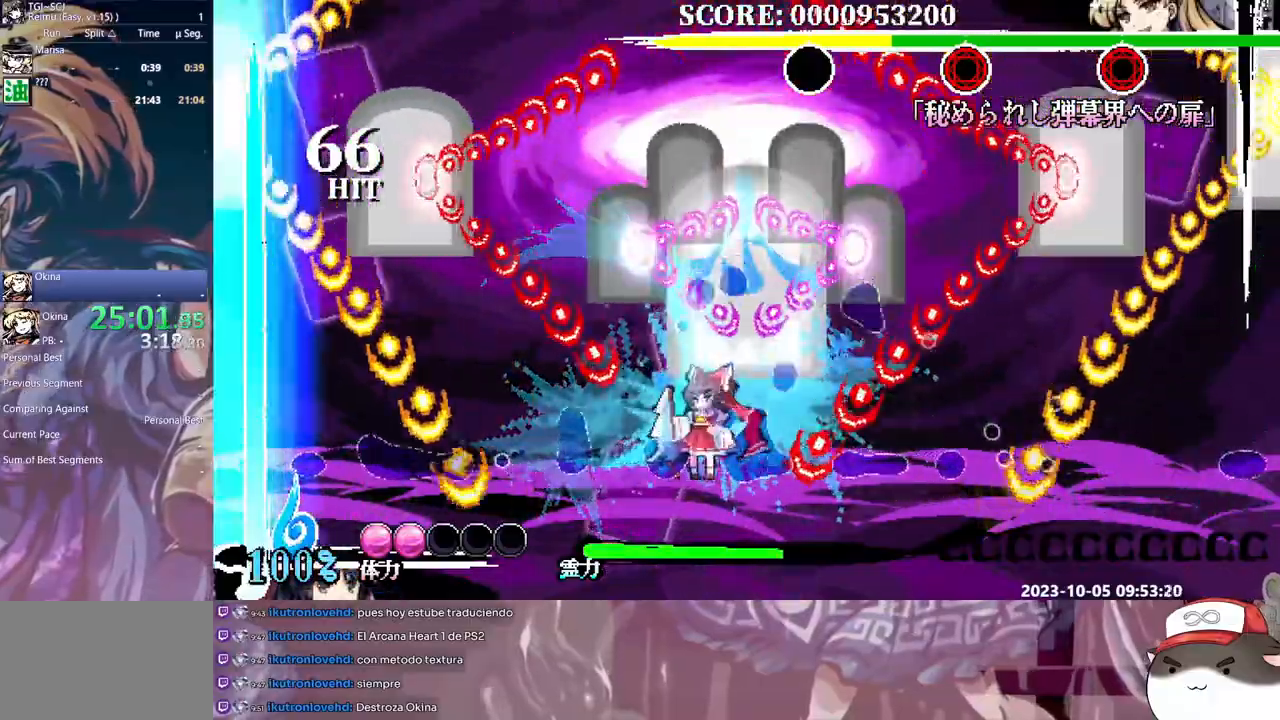
{"dt_ms": 500, "buttons": ["L1"], "events": [[100, "Y", "down"], [133, "DPAD_DOWN", "down"], [183, "Y", "up"], [267, "DPAD_DOWN", "up"]]}
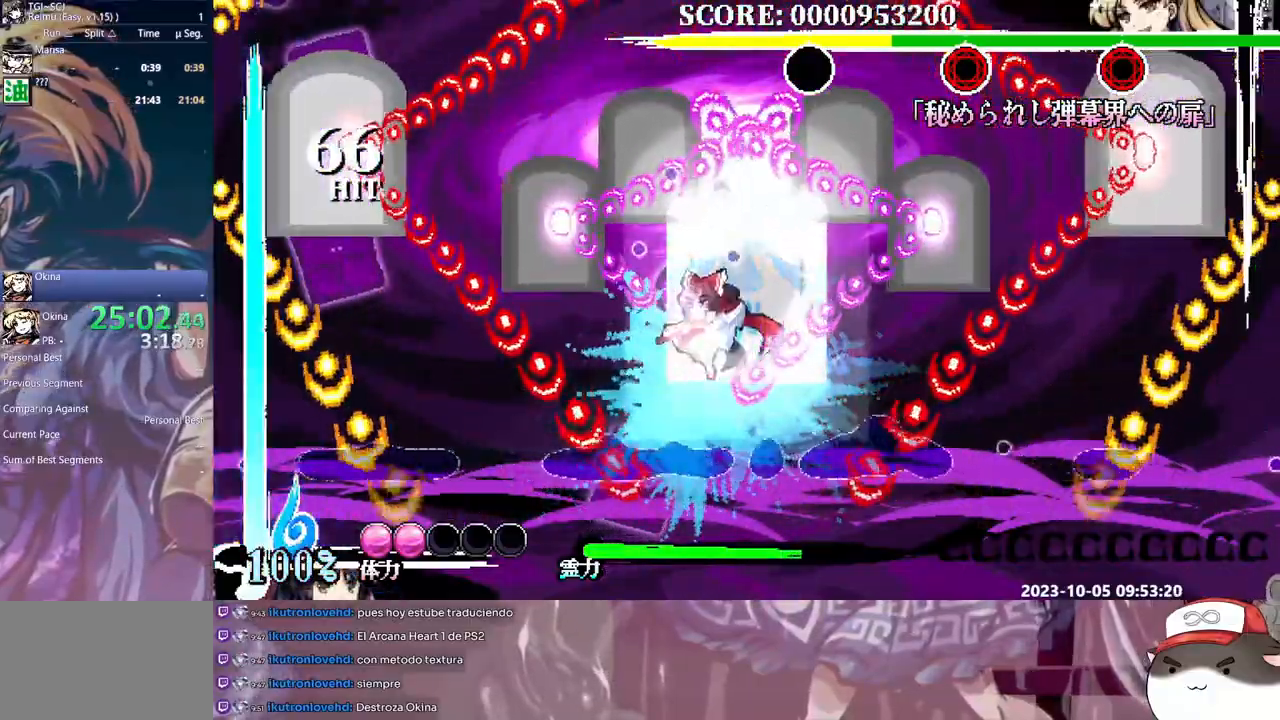
{"dt_ms": 500, "buttons": ["Y", "L1"], "events": [[17, "DPAD_UP", "down"], [67, "DPAD_UP", "up"], [133, "Y", "down"], [150, "DPAD_UP", "down"], [233, "Y", "up"], [283, "Y", "down"], [300, "DPAD_UP", "up"], [400, "Y", "up"], [433, "Y", "down"]]}
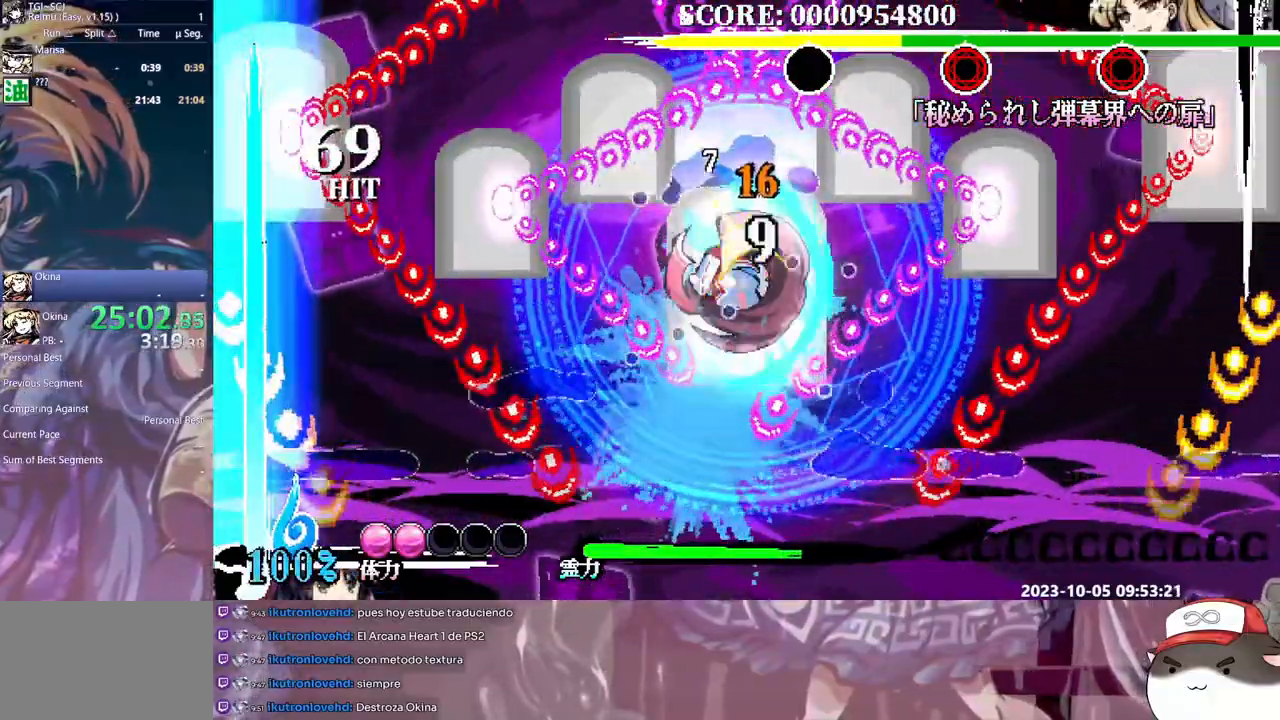
{"dt_ms": 500, "buttons": ["L1"], "events": [[17, "Y", "up"], [67, "Y", "down"], [150, "Y", "up"], [183, "L1", "up"], [317, "L1", "down"]]}
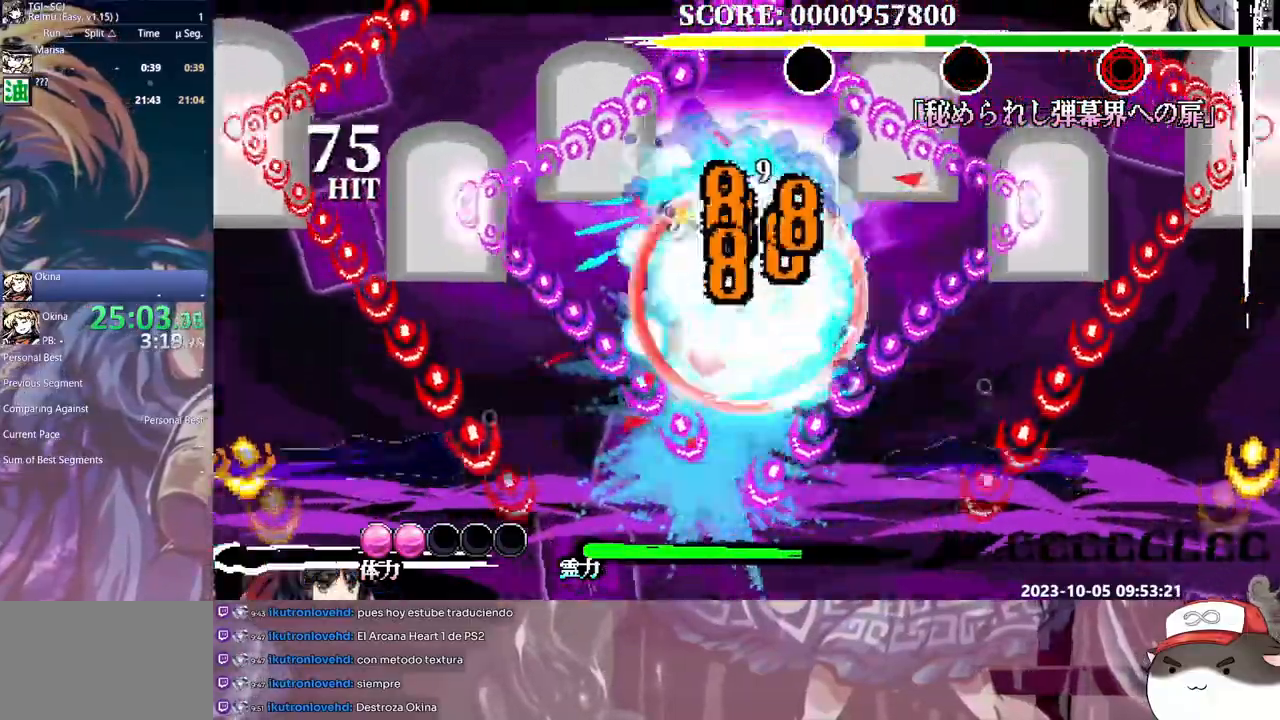
{"dt_ms": 500, "buttons": ["Y", "L1", "DPAD_DOWN"], "events": [[233, "Y", "down"], [250, "DPAD_DOWN", "down"], [250, "Y", "up"], [317, "Y", "down"], [417, "Y", "up"], [467, "Y", "down"]]}
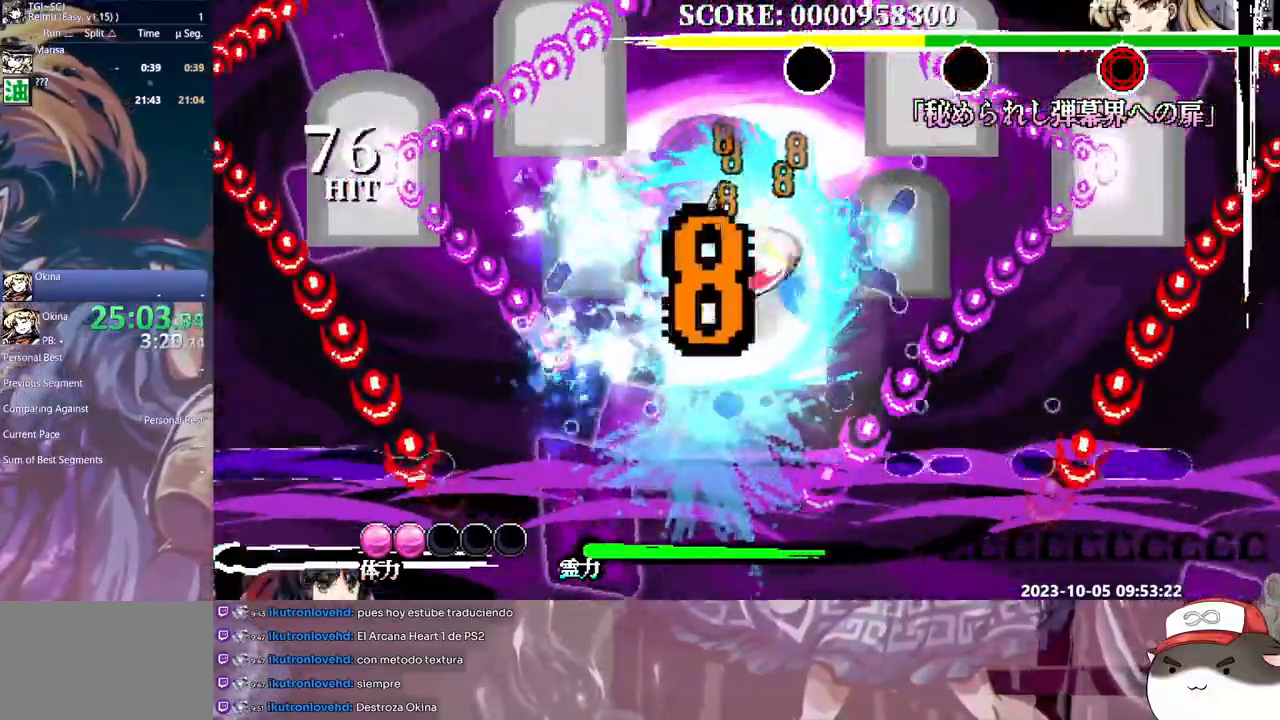
{"dt_ms": 500, "buttons": ["Y", "L1", "DPAD_DOWN"], "events": [[83, "Y", "up"], [117, "Y", "down"], [233, "Y", "up"], [283, "Y", "down"], [367, "Y", "up"], [433, "Y", "down"]]}
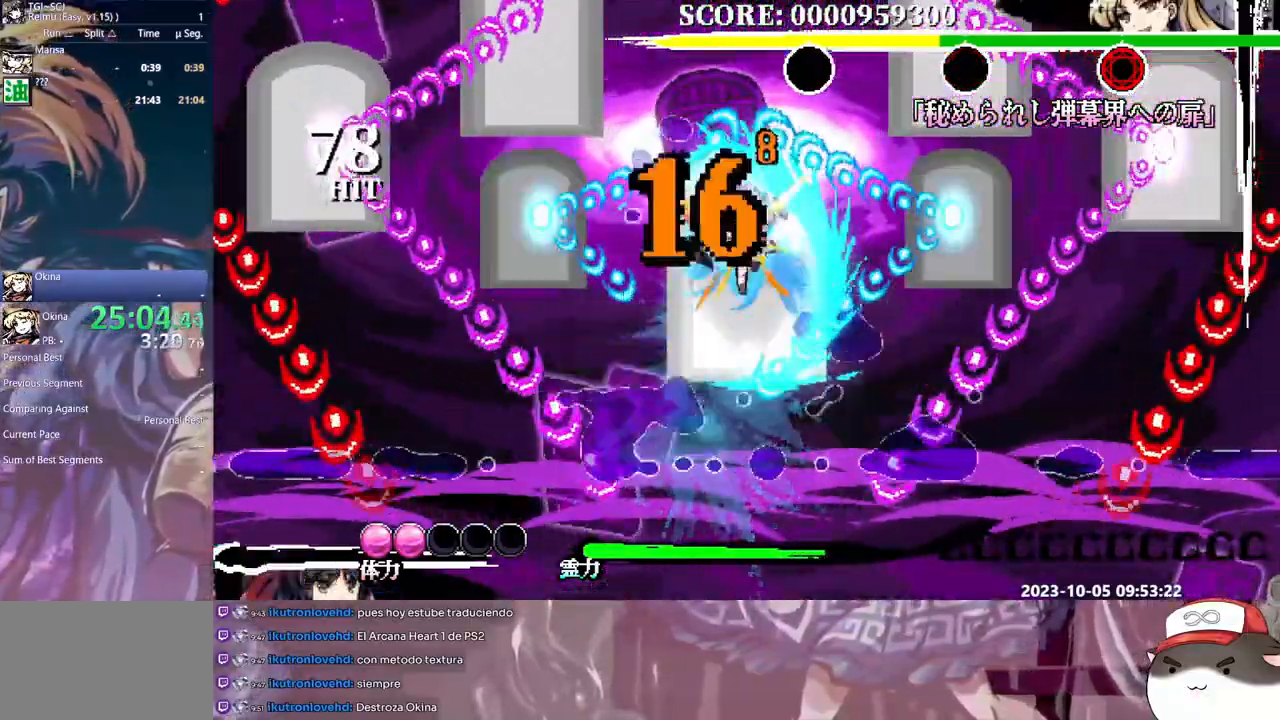
{"dt_ms": 1000, "buttons": ["B", "L1"]}
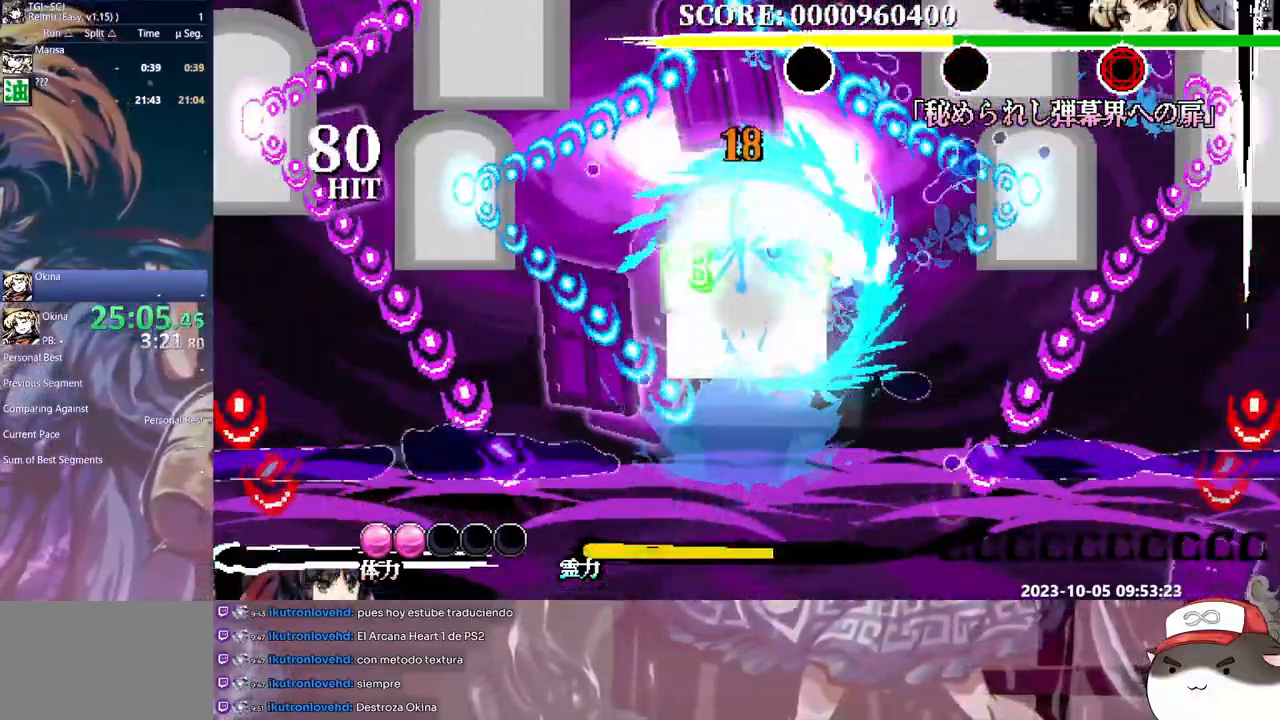
{"dt_ms": 500, "buttons": ["L1"], "events": [[17, "B", "up"], [67, "DPAD_LEFT", "down"], [117, "DPAD_LEFT", "up"], [133, "Y", "down"], [233, "Y", "up"], [283, "Y", "down"], [483, "Y", "up"]]}
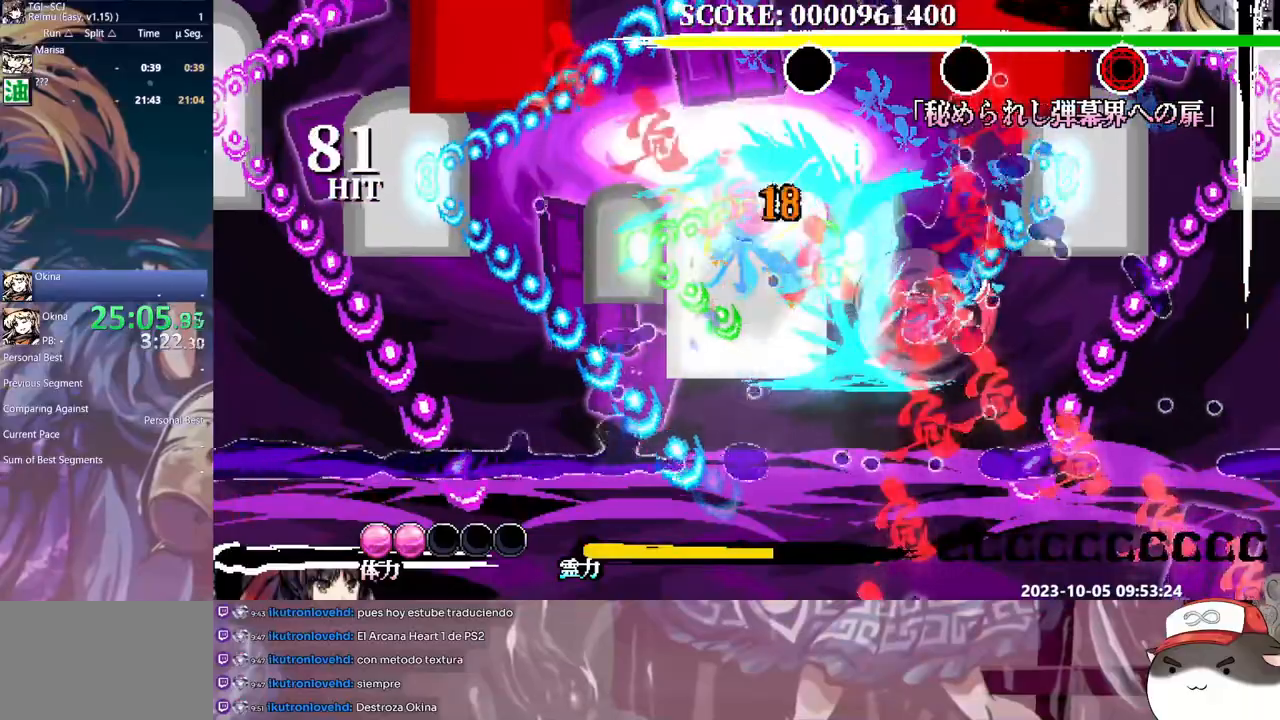
{"dt_ms": 500, "buttons": ["L1"], "events": []}
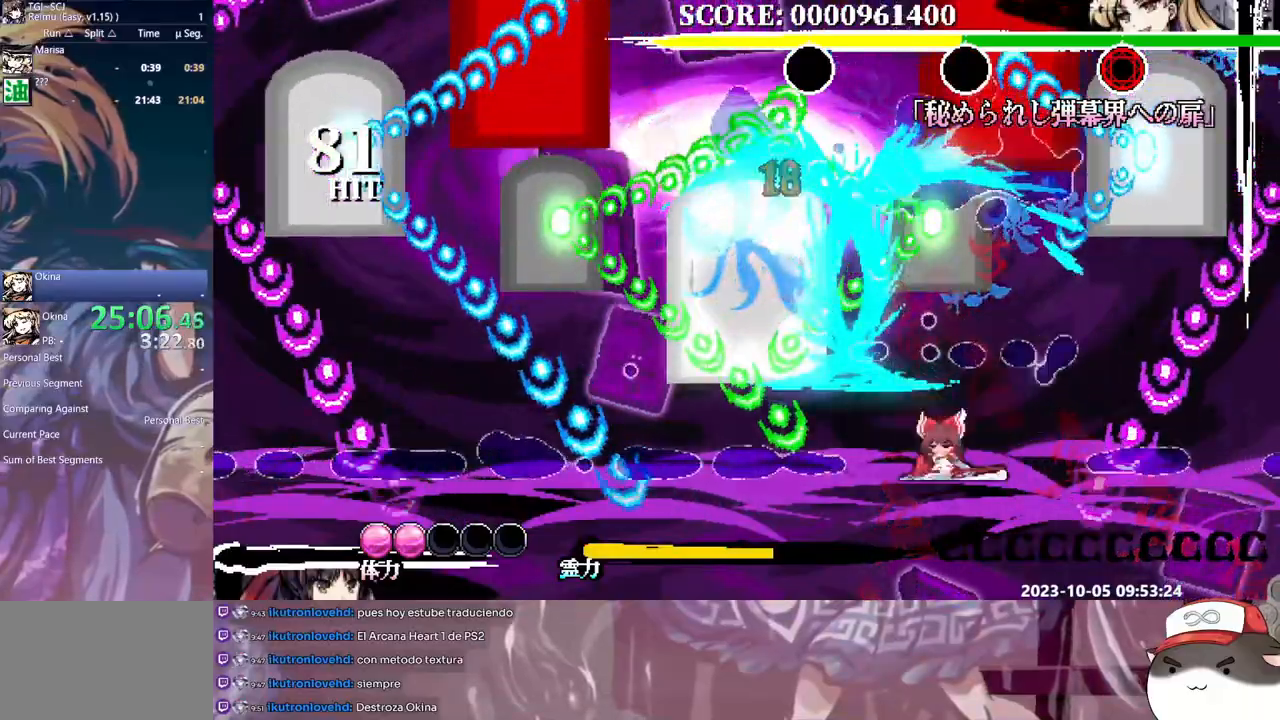
{"dt_ms": 500, "buttons": ["L1", "DPAD_RIGHT"]}